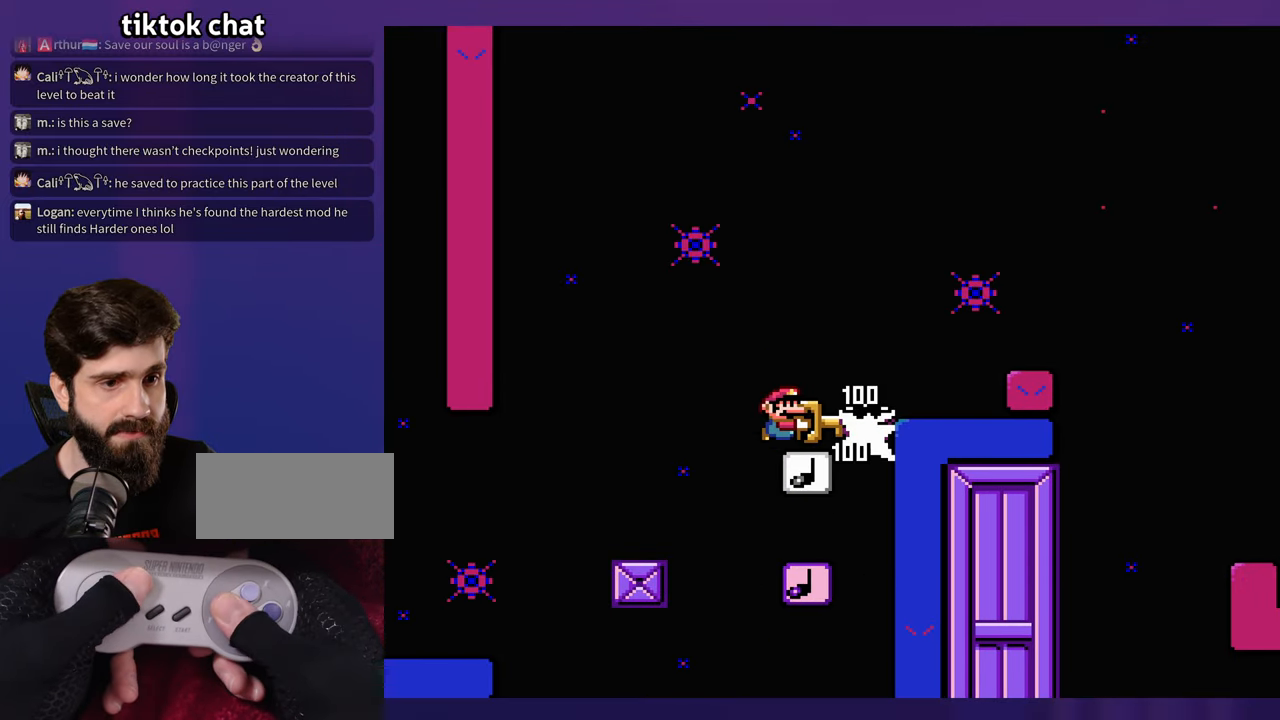
Gameplay with a controller (Nintendo layout); each line is a JSON object with the inputs held at the frame after it. "events" lists button and stick changes between this image and that frame as [ms after this image, input, new state], when the widget could be followed in between. Not read: B DPAD_RIGHT L3 R3 SELECT Y.
{"buttons": [], "events": []}
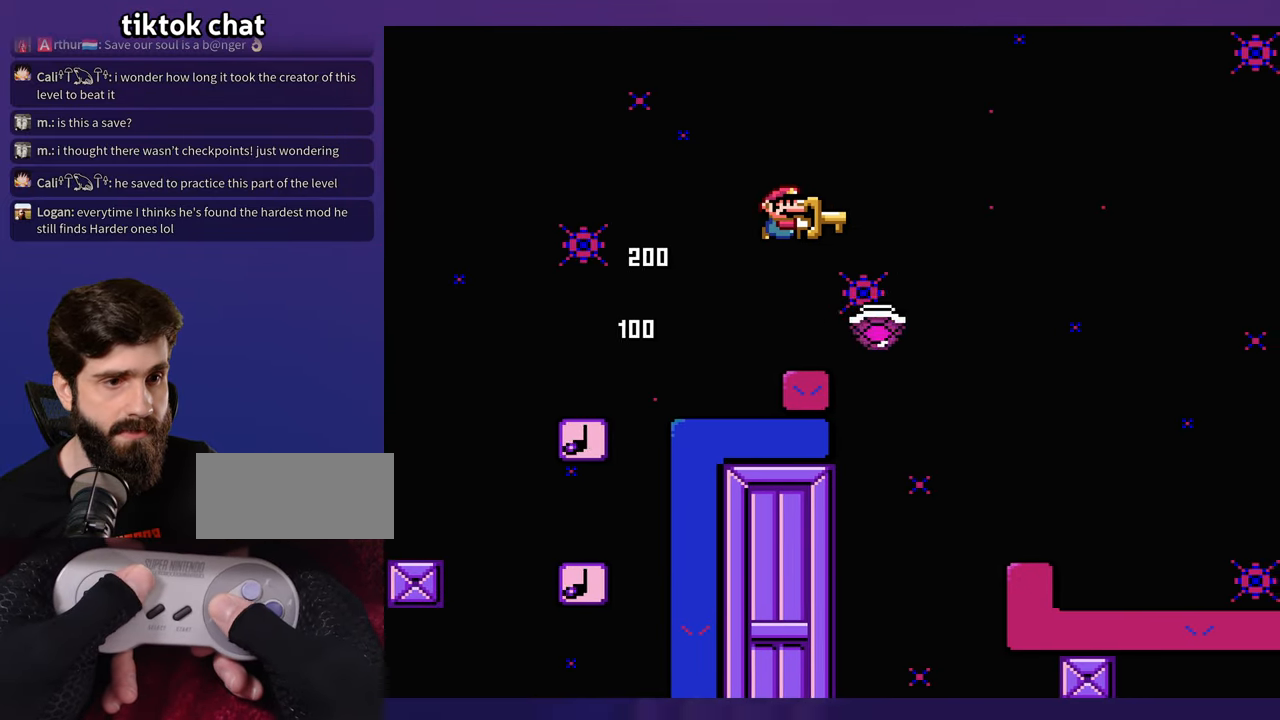
{"buttons": [], "events": [[133, "DPAD_LEFT", "down"], [133, "DPAD_UP", "down"], [150, "DPAD_UP", "up"], [266, "DPAD_LEFT", "up"]]}
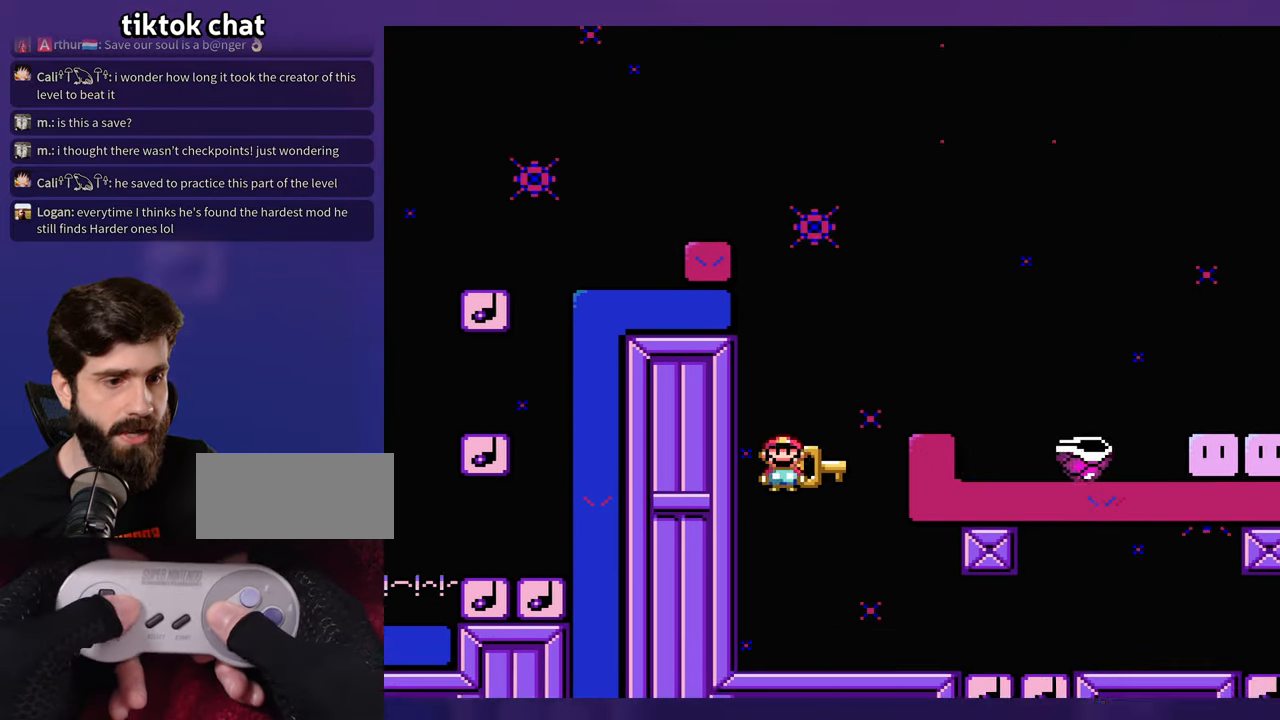
{"buttons": [], "events": []}
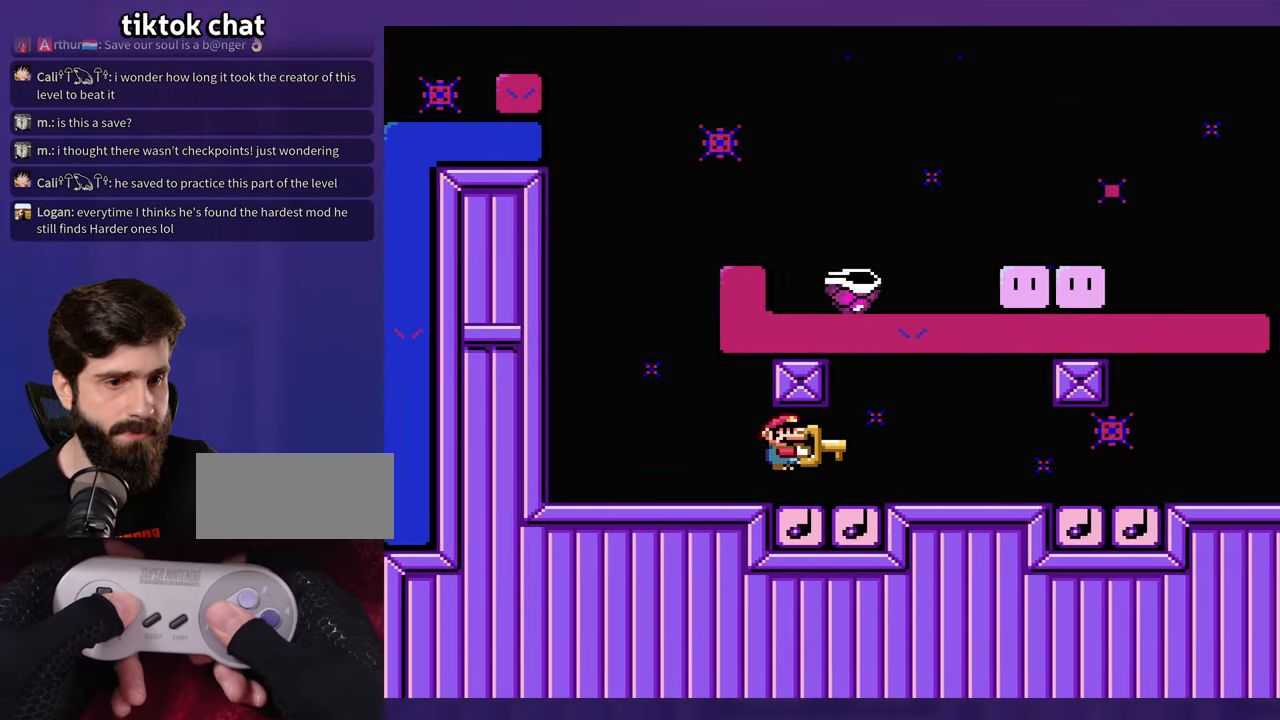
{"buttons": [], "events": []}
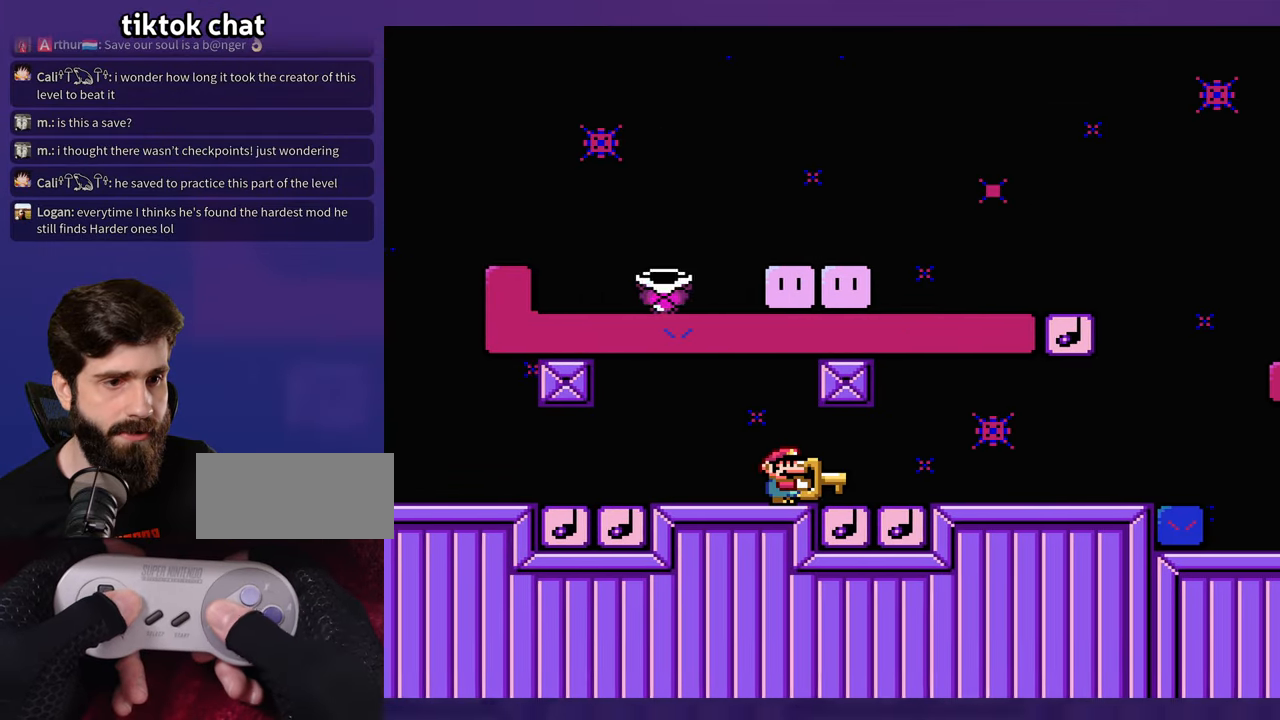
{"buttons": [], "events": []}
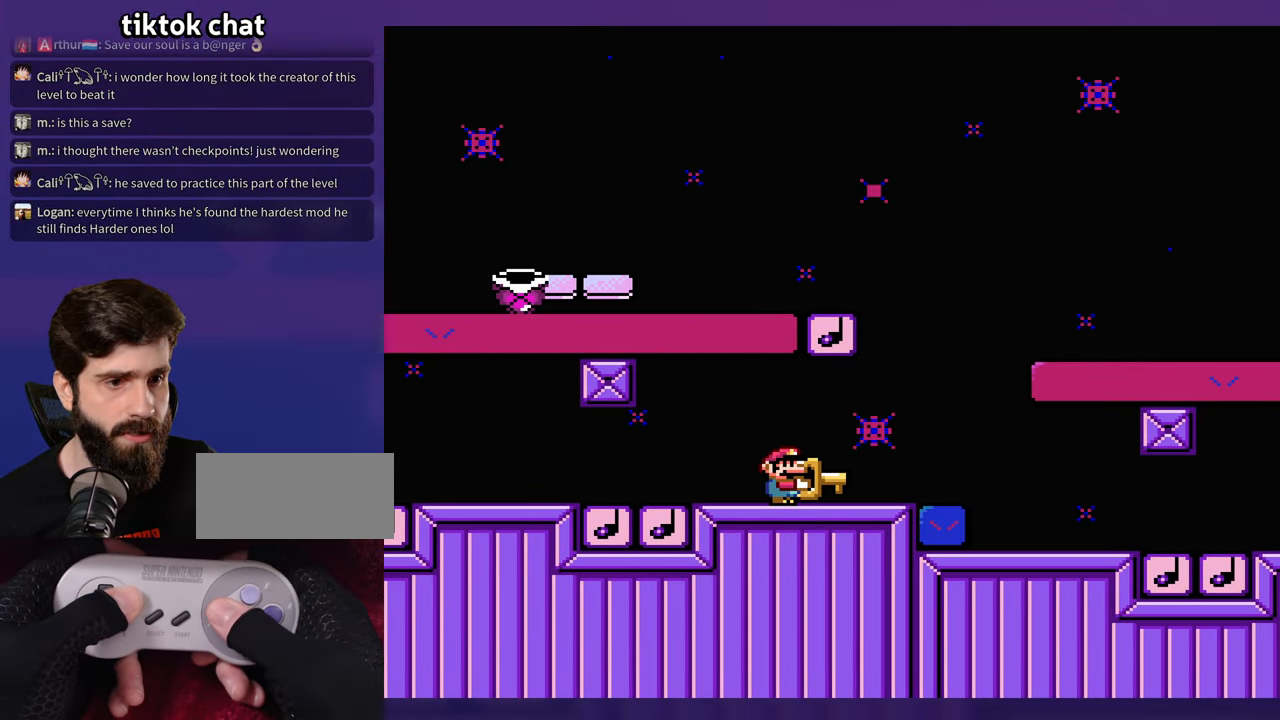
{"buttons": [], "events": [[50, "DPAD_UP", "down"], [67, "DPAD_LEFT", "down"], [67, "DPAD_UP", "up"], [200, "DPAD_LEFT", "up"]]}
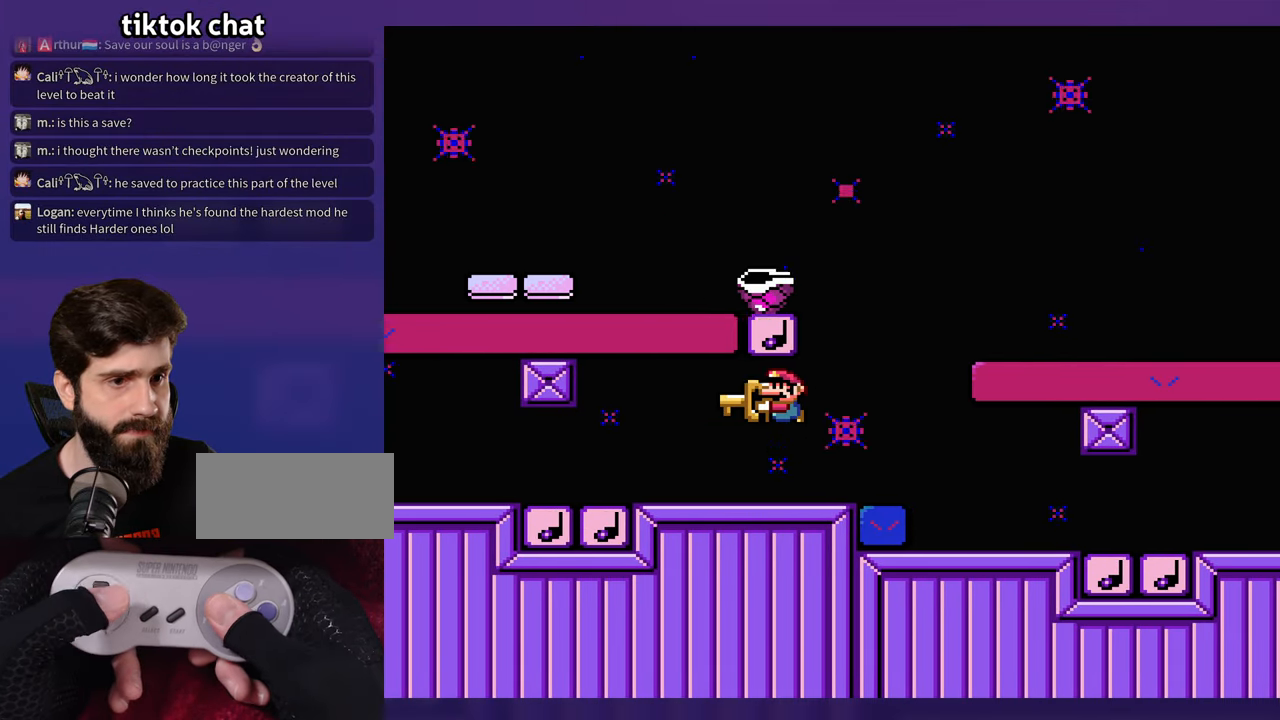
{"buttons": ["DPAD_LEFT"], "events": [[417, "DPAD_UP", "down"], [433, "DPAD_LEFT", "down"], [433, "DPAD_UP", "up"]]}
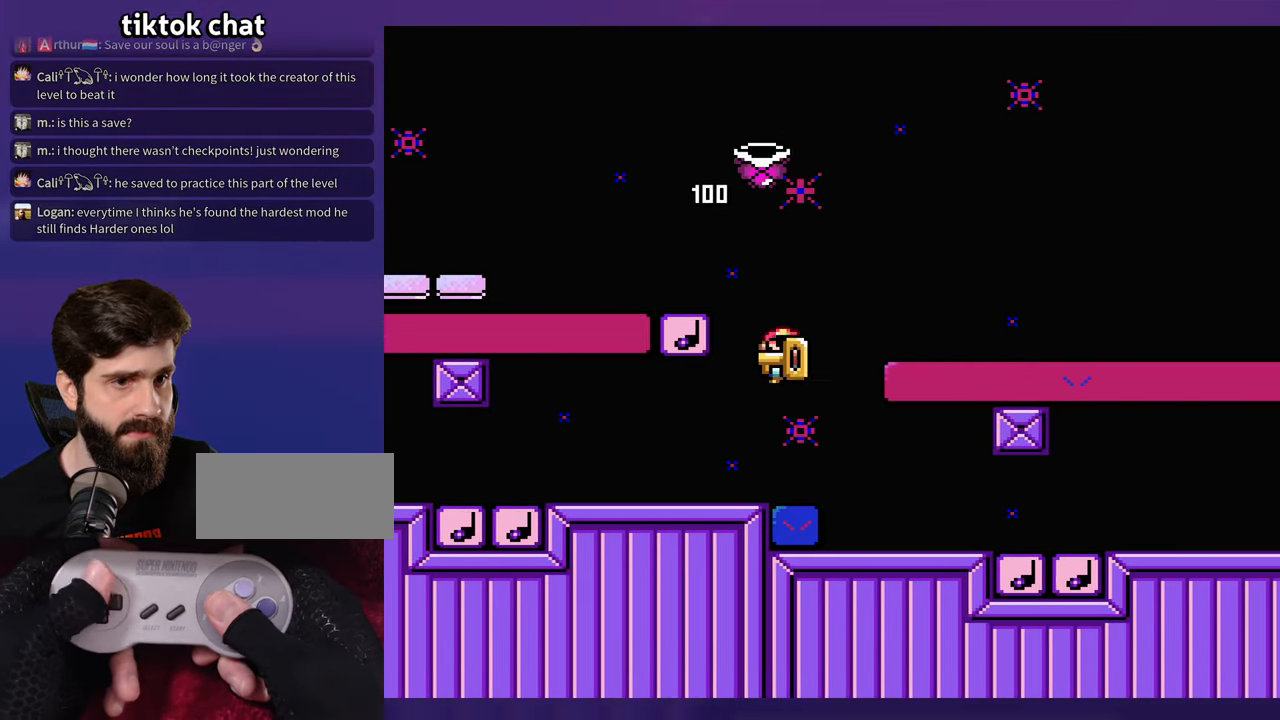
{"buttons": [], "events": [[33, "DPAD_LEFT", "up"]]}
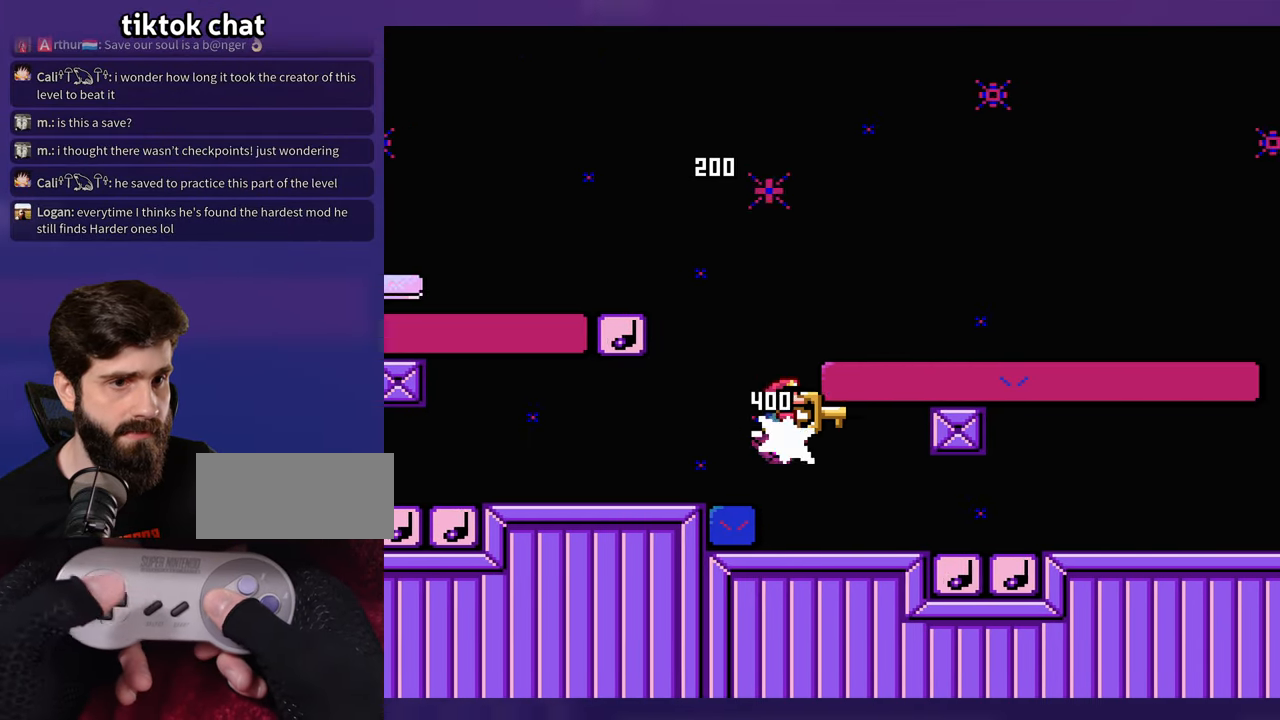
{"buttons": []}
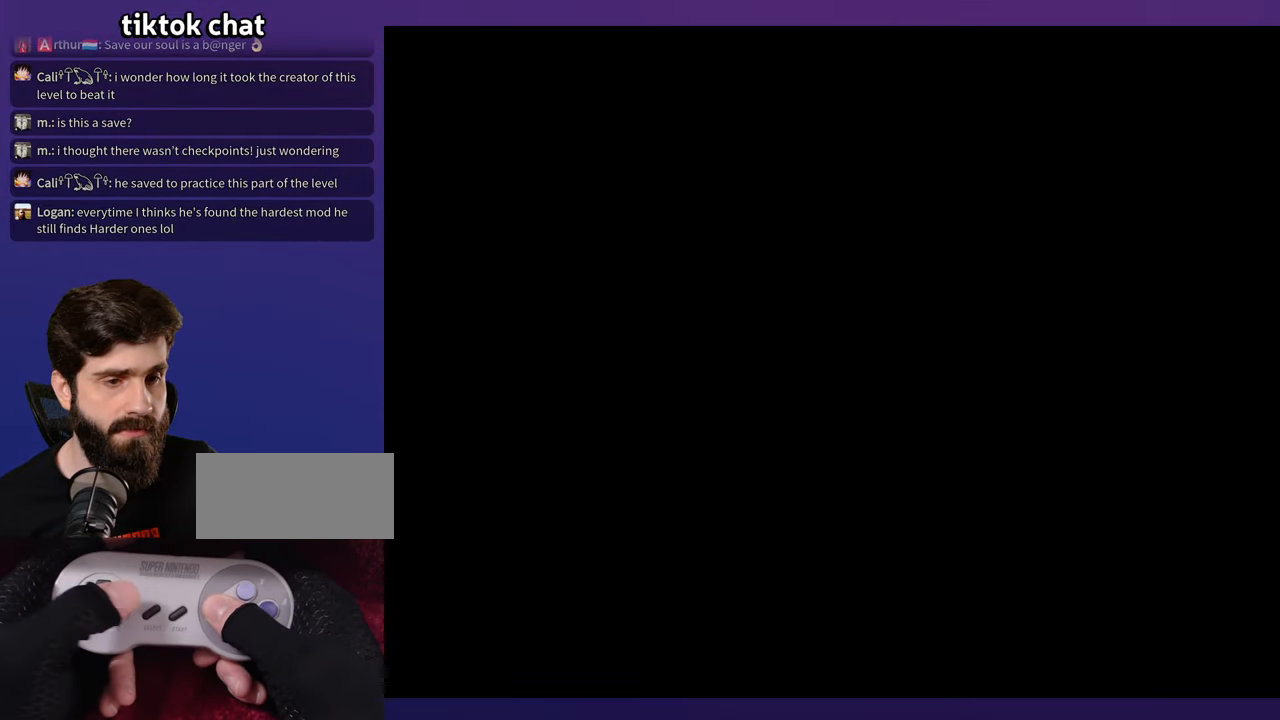
{"buttons": [], "events": []}
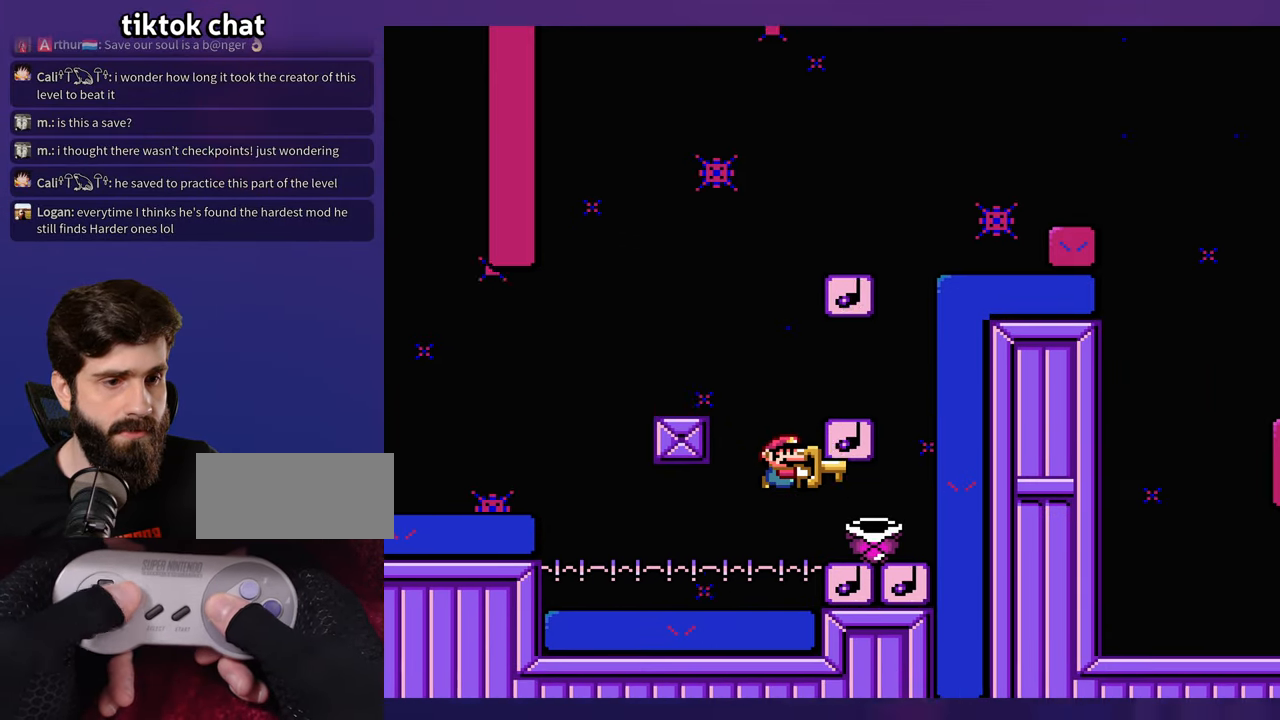
{"buttons": [], "events": [[33, "DPAD_UP", "down"], [50, "DPAD_LEFT", "down"], [50, "DPAD_UP", "up"], [300, "DPAD_LEFT", "up"], [300, "DPAD_UP", "down"], [317, "DPAD_UP", "up"]]}
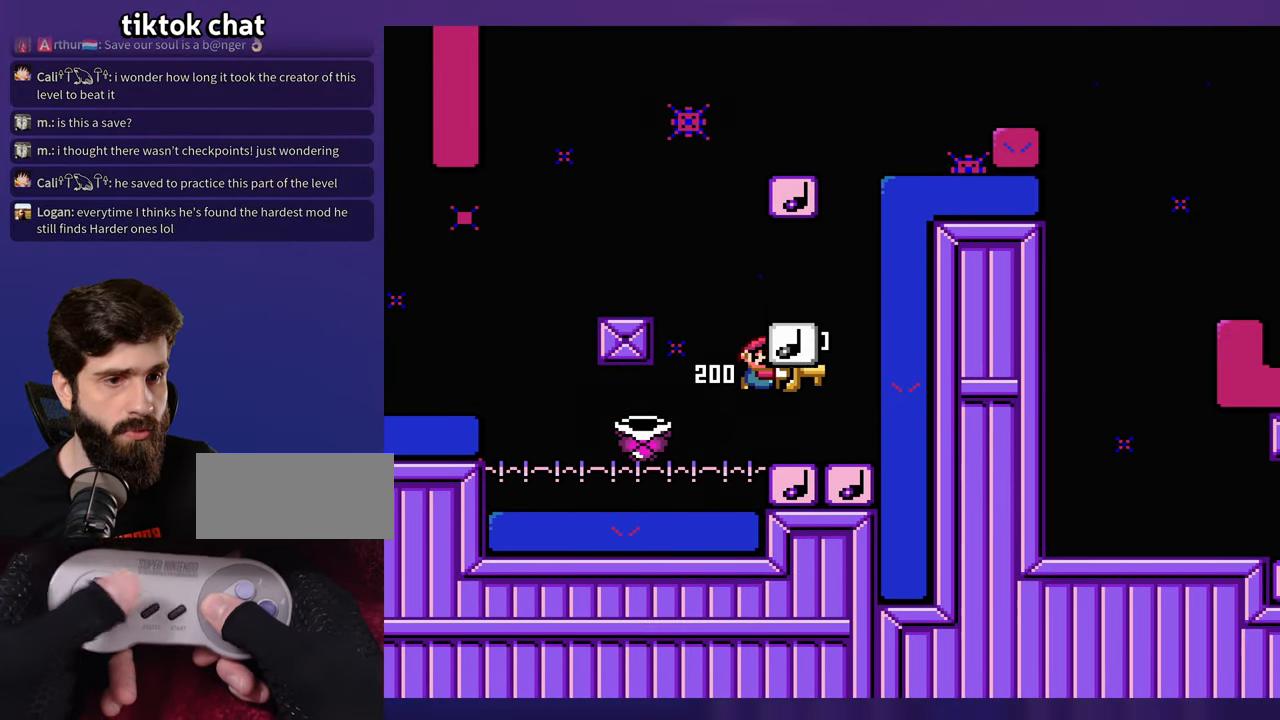
{"buttons": [], "events": []}
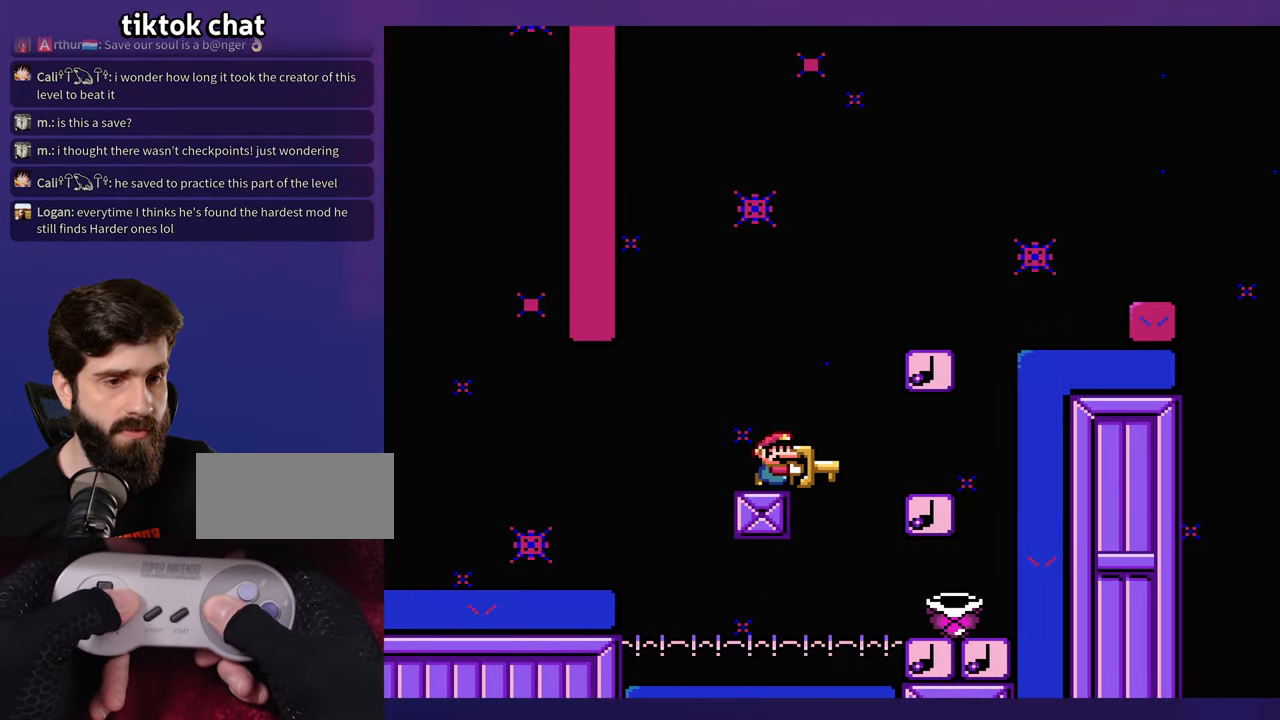
{"buttons": ["DPAD_LEFT"], "events": [[300, "DPAD_LEFT", "down"]]}
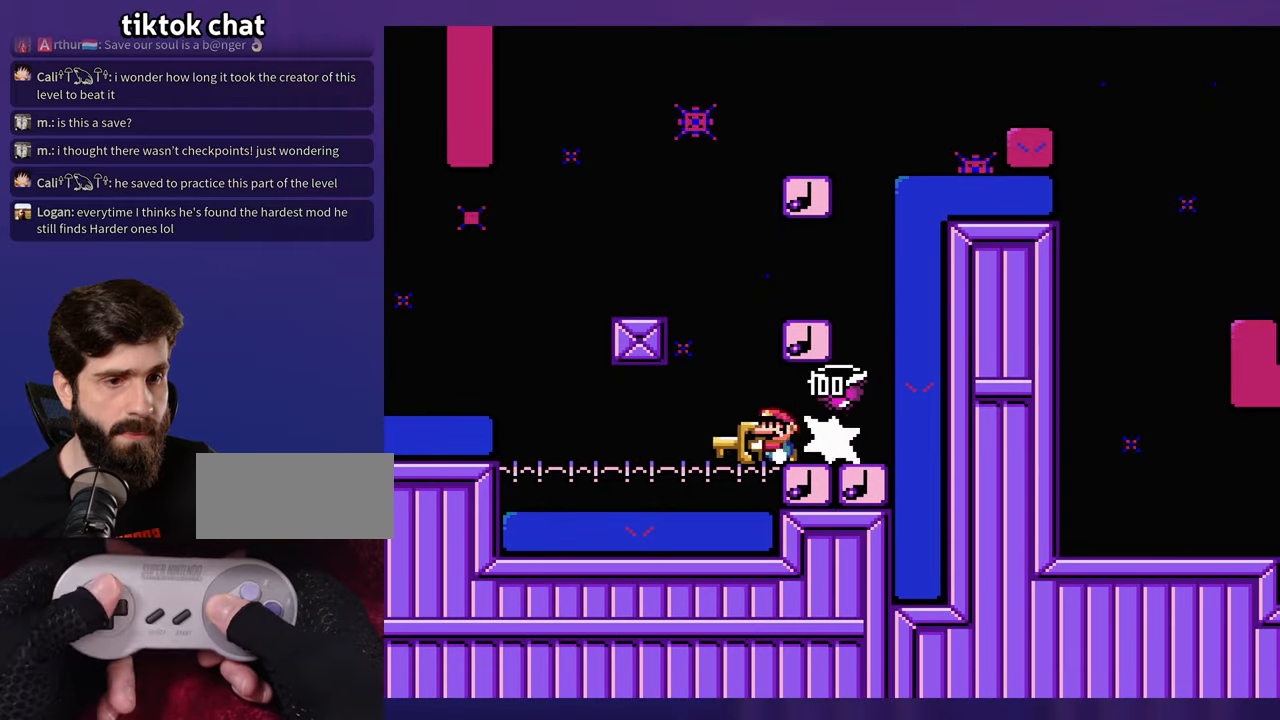
{"buttons": [], "events": [[50, "DPAD_LEFT", "up"], [50, "DPAD_UP", "down"], [67, "DPAD_UP", "up"], [300, "DPAD_LEFT", "down"], [467, "DPAD_UP", "down"], [484, "DPAD_LEFT", "up"], [500, "DPAD_UP", "up"]]}
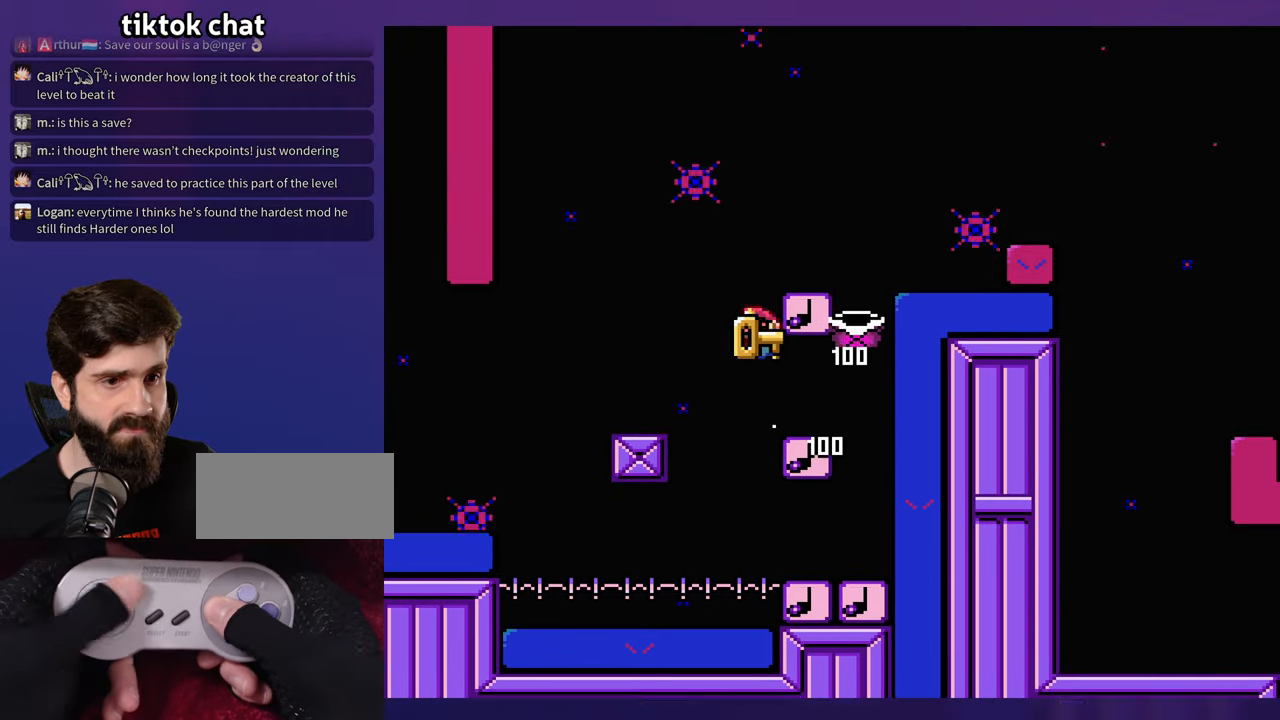
{"buttons": [], "events": []}
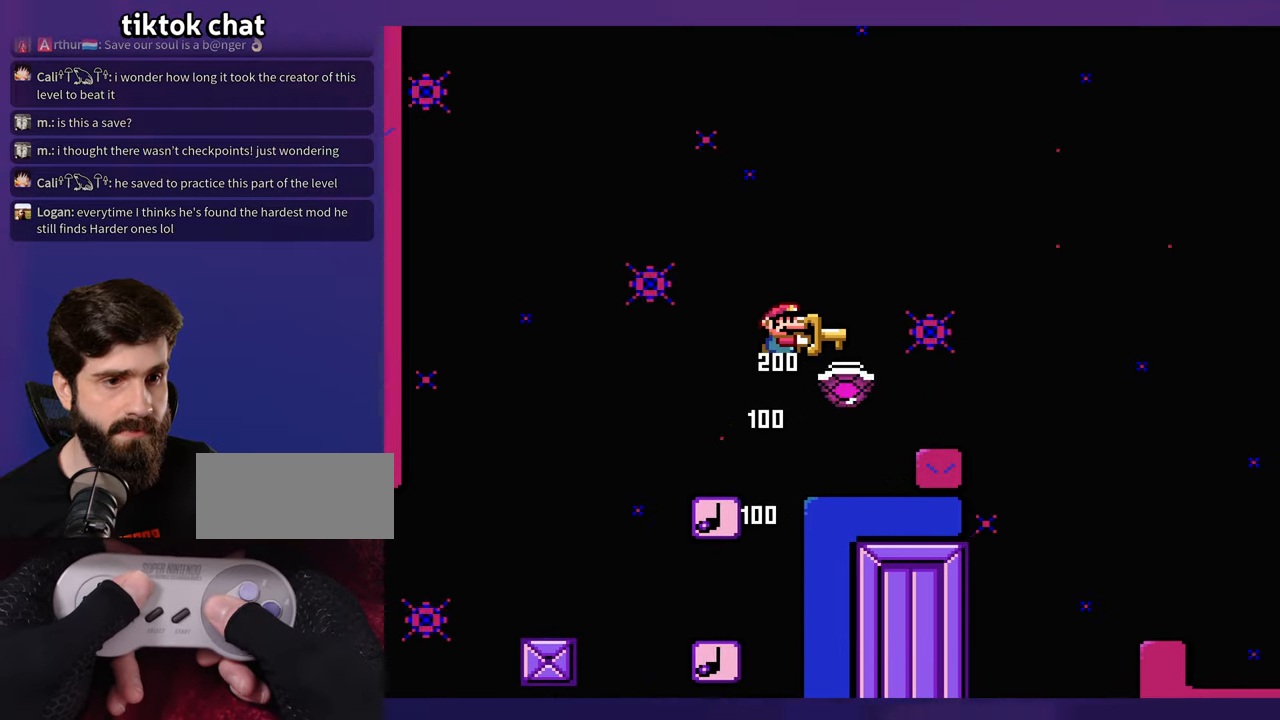
{"buttons": ["DPAD_LEFT"], "events": [[417, "DPAD_LEFT", "down"], [417, "DPAD_UP", "down"], [434, "DPAD_UP", "up"]]}
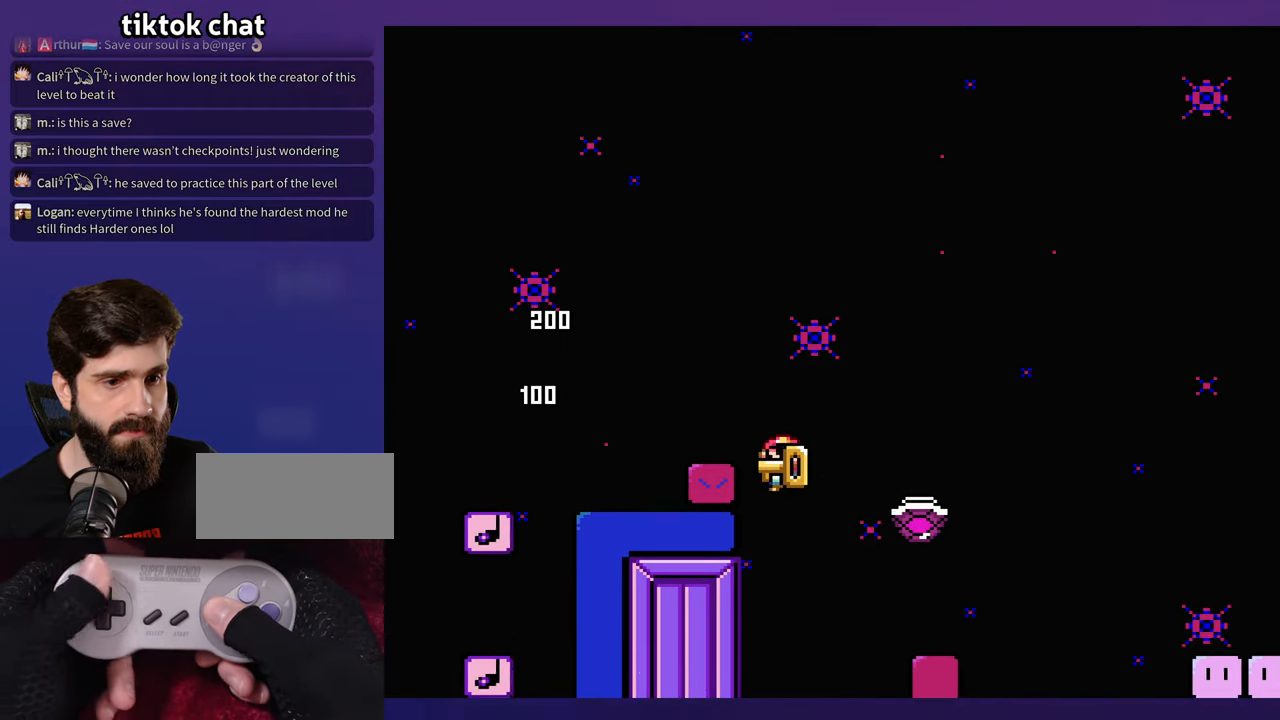
{"buttons": [], "events": [[17, "DPAD_LEFT", "up"]]}
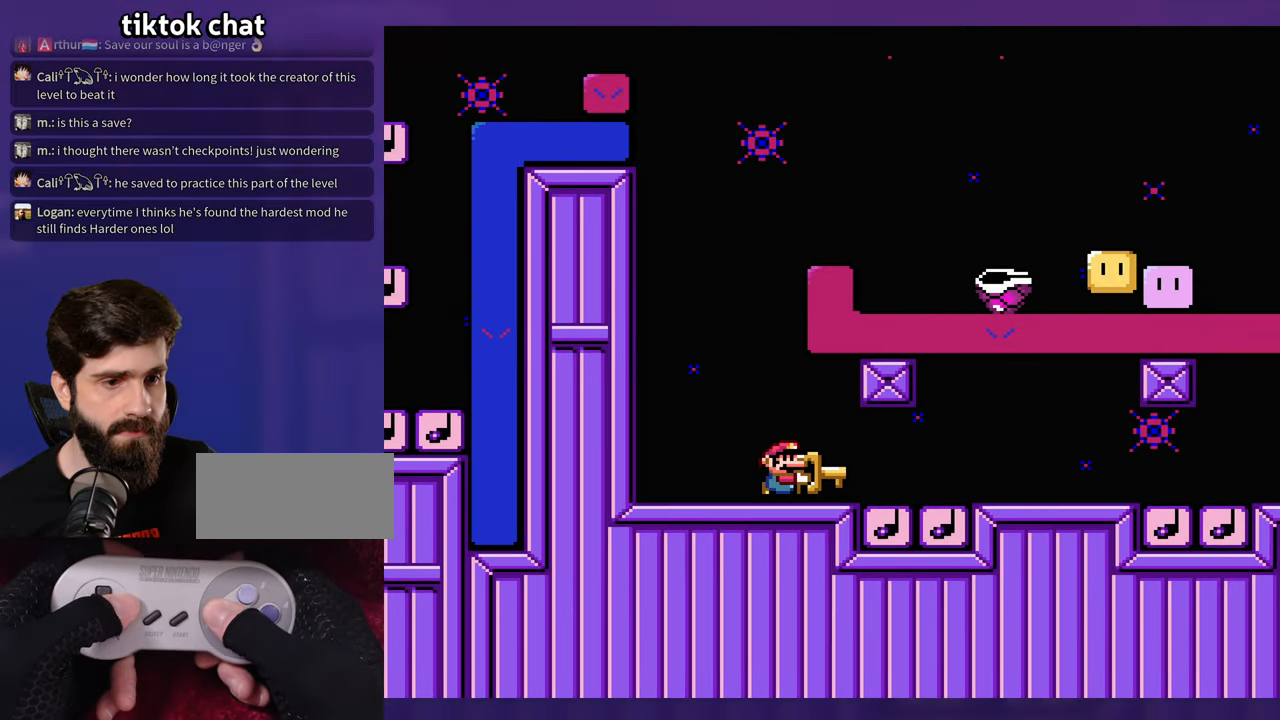
{"buttons": [], "events": []}
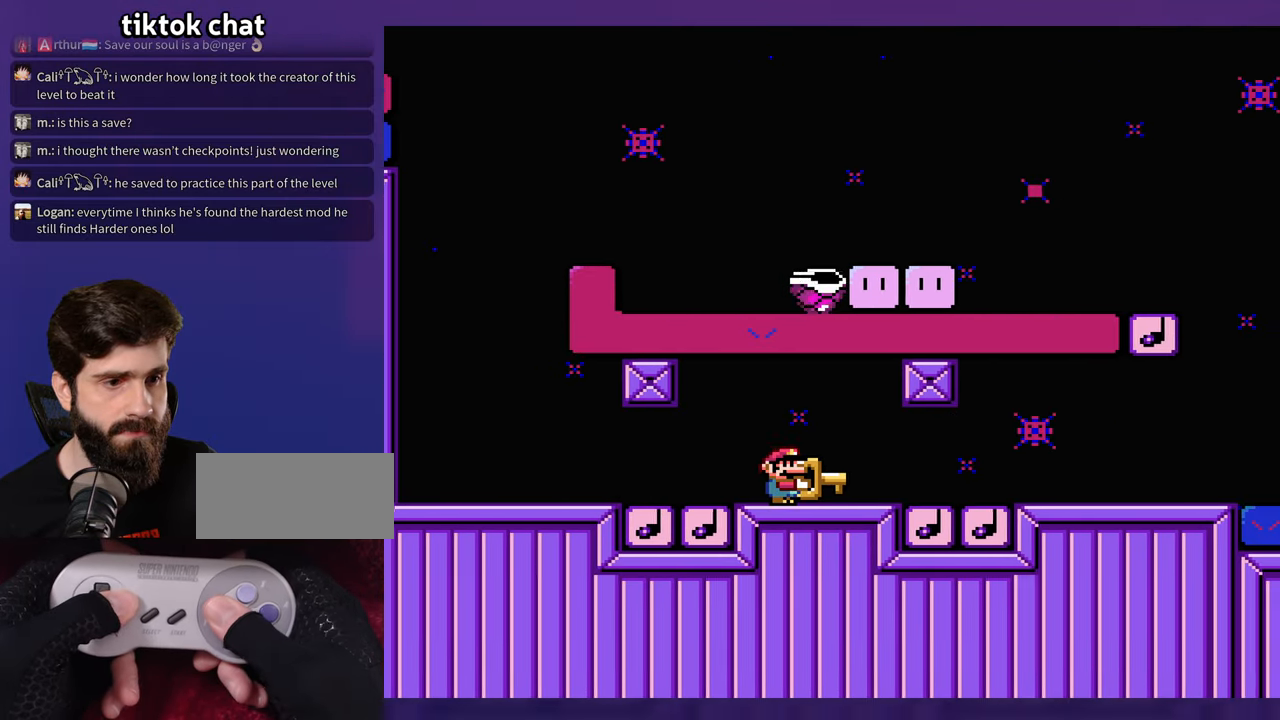
{"buttons": [], "events": []}
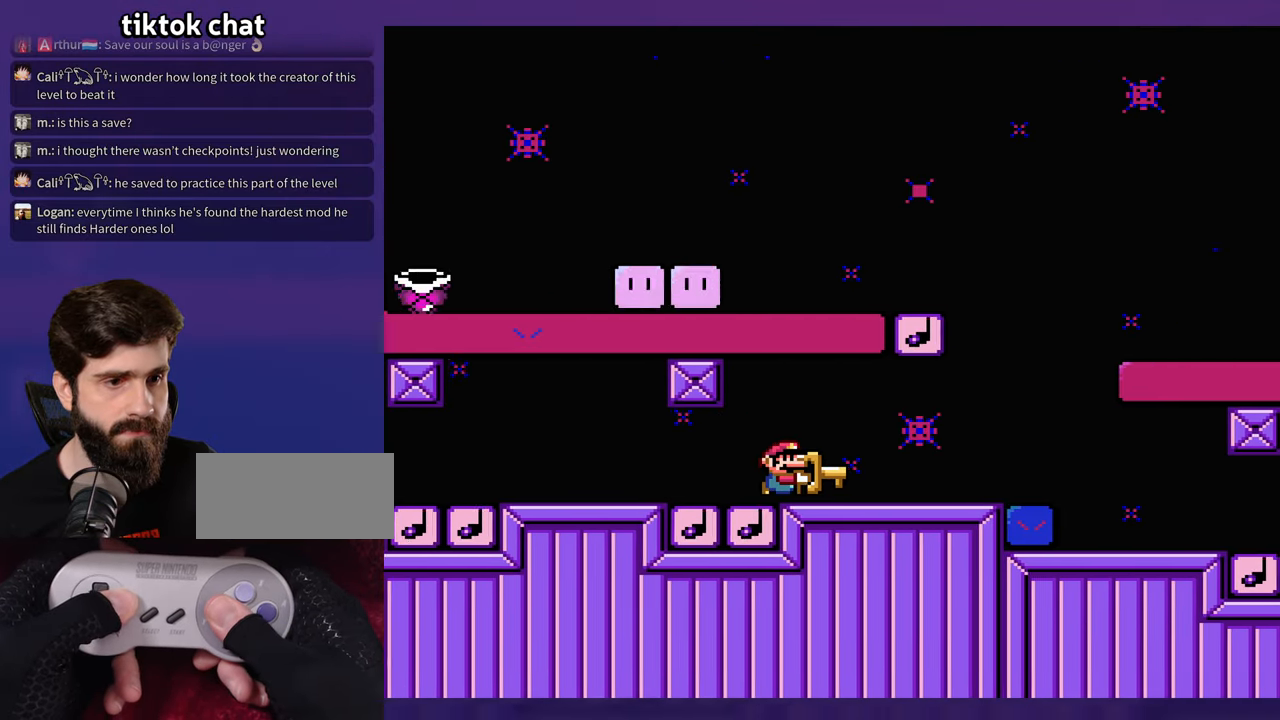
{"buttons": [], "events": [[200, "DPAD_UP", "down"], [217, "DPAD_LEFT", "down"], [217, "DPAD_UP", "up"], [334, "DPAD_LEFT", "up"]]}
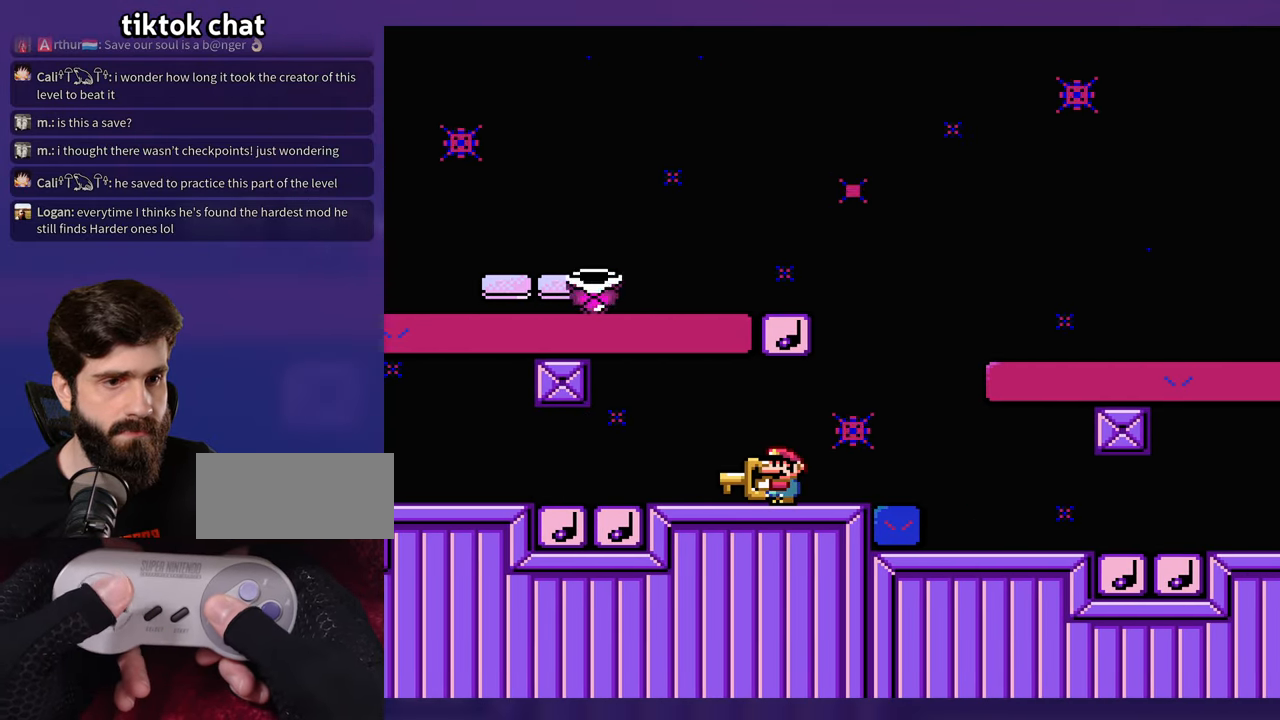
{"buttons": [], "events": []}
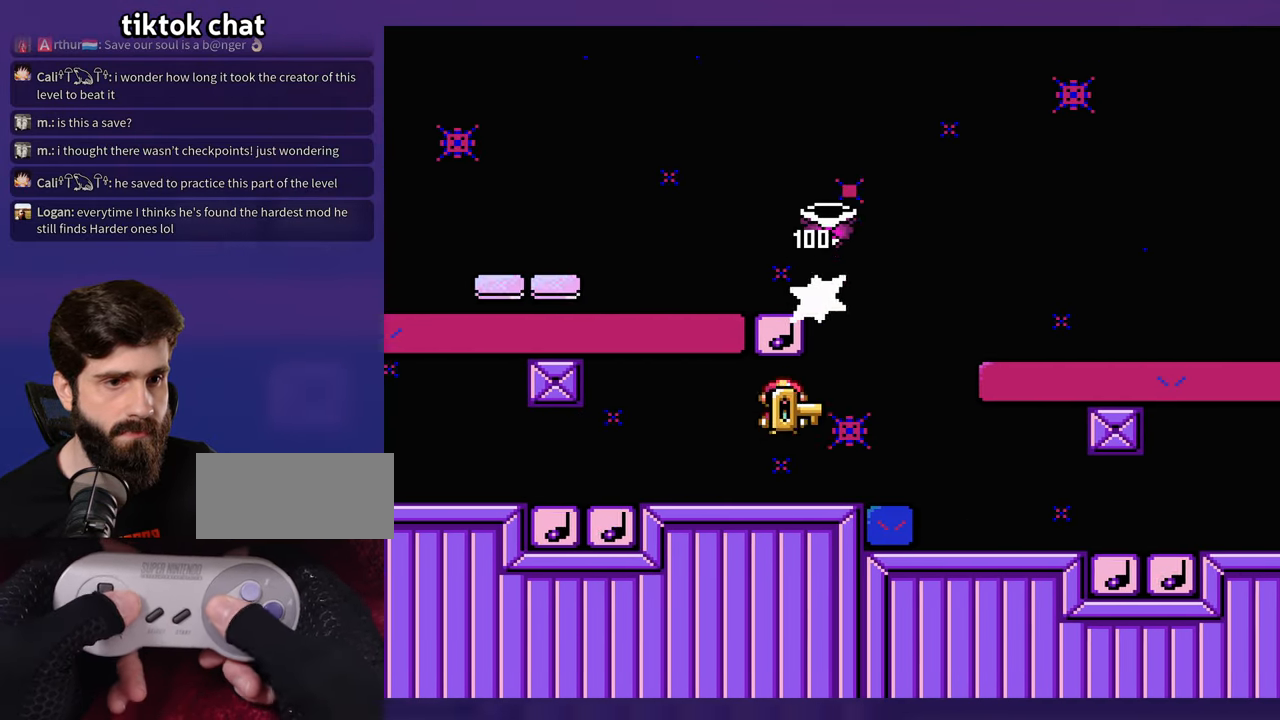
{"buttons": [], "events": [[217, "DPAD_UP", "down"], [234, "DPAD_LEFT", "down"], [234, "DPAD_UP", "up"], [350, "DPAD_LEFT", "up"]]}
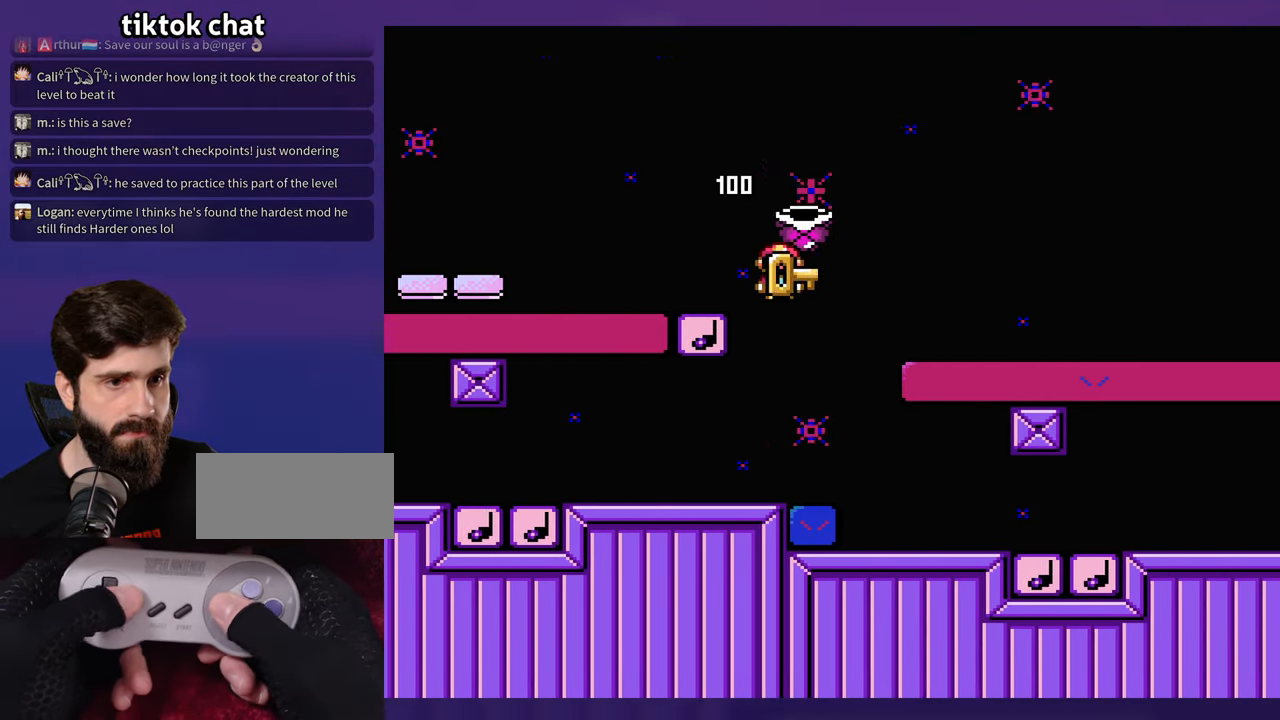
{"buttons": [], "events": []}
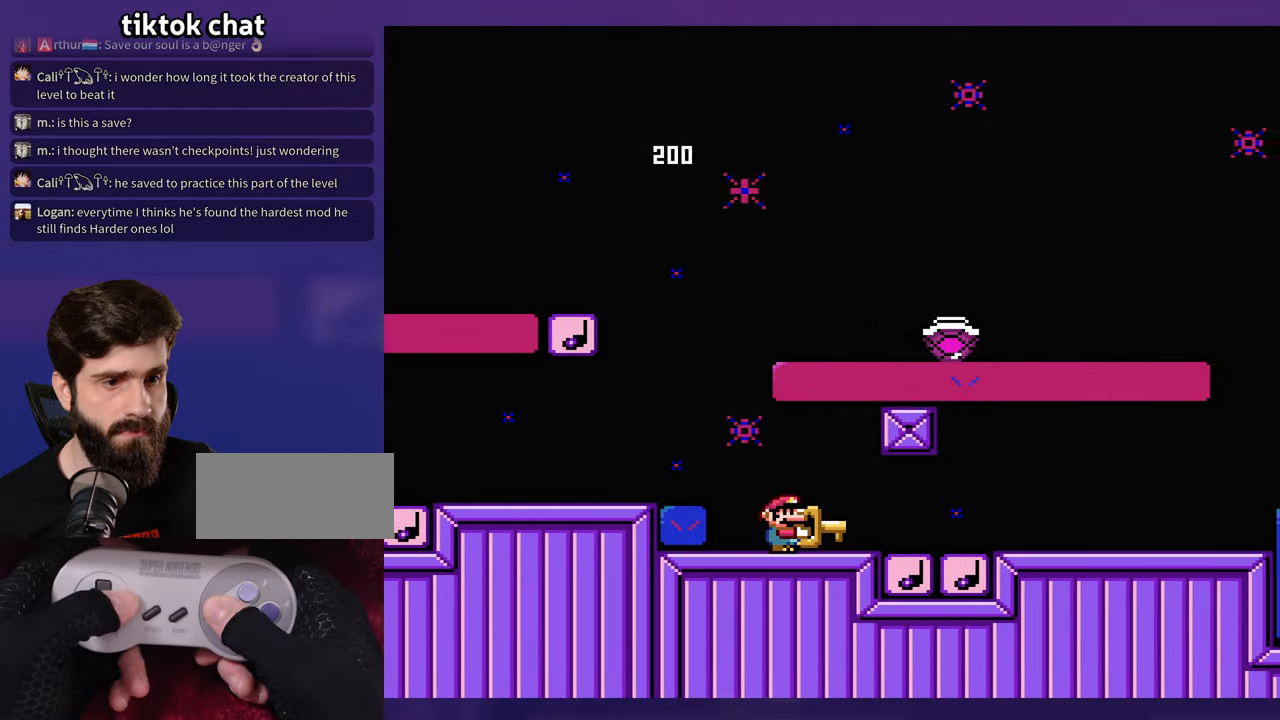
{"buttons": [], "events": []}
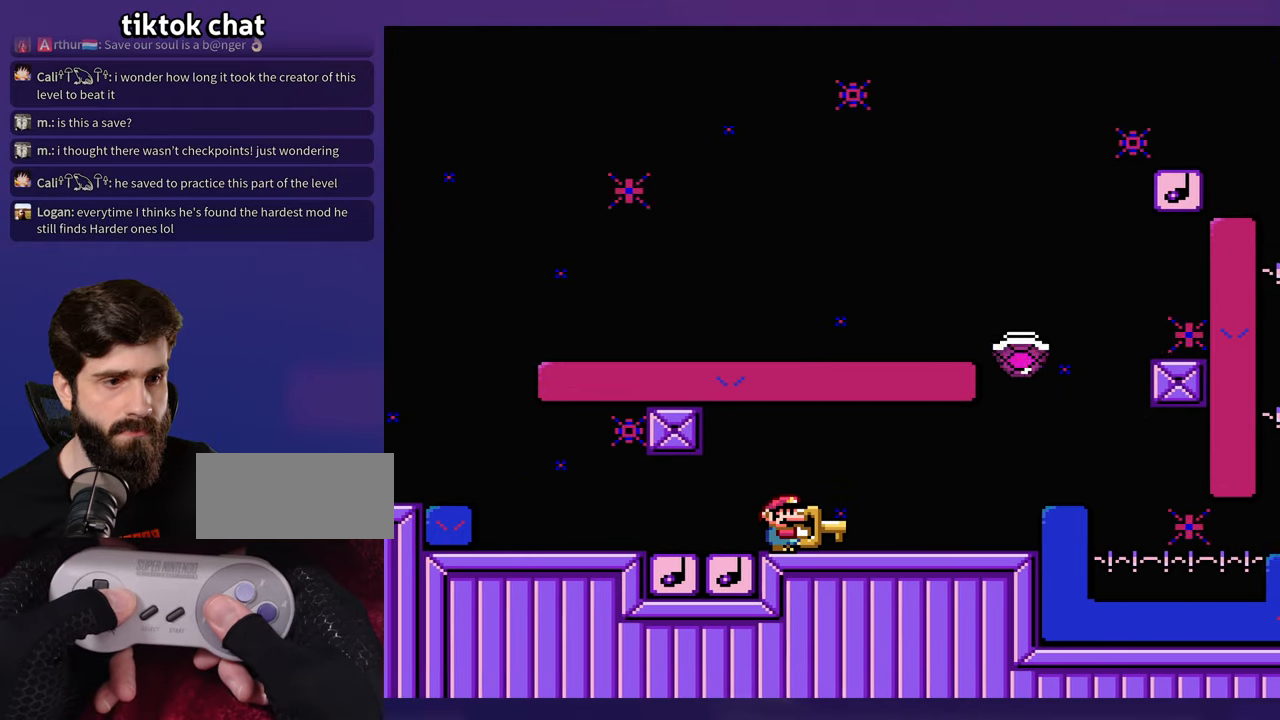
{"buttons": [], "events": [[333, "DPAD_LEFT", "down"], [450, "DPAD_LEFT", "up"]]}
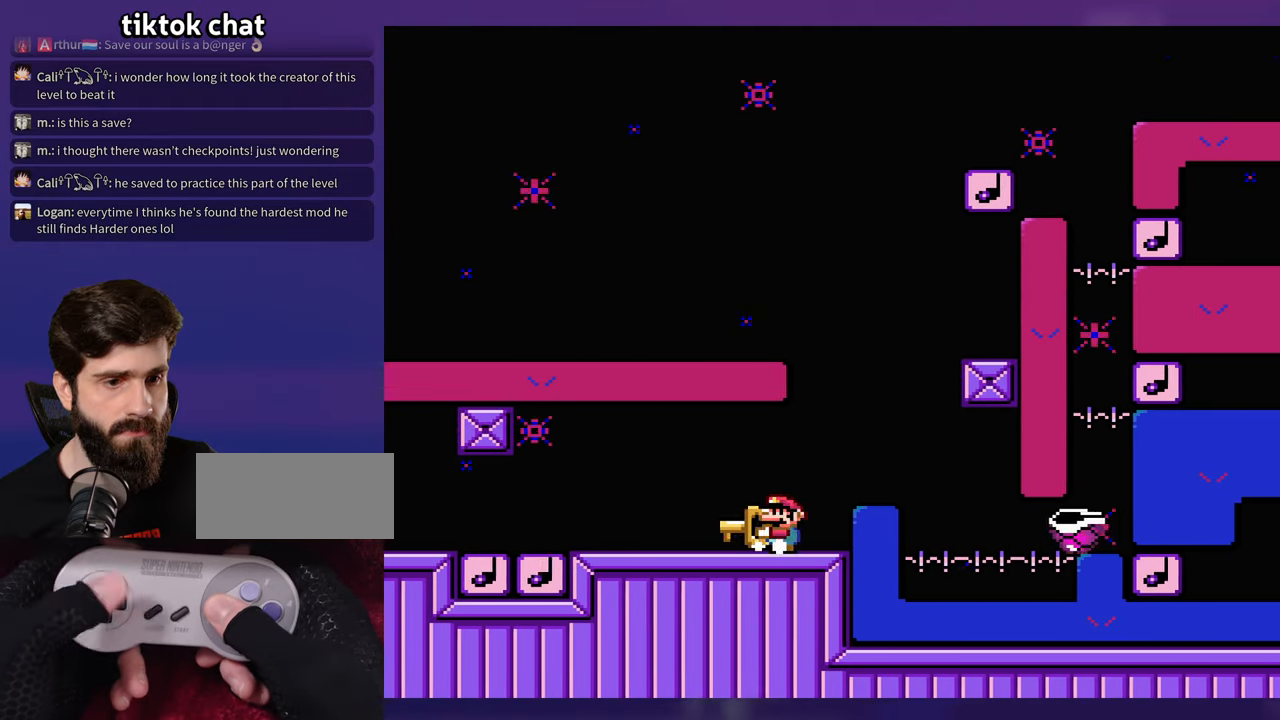
{"buttons": [], "events": []}
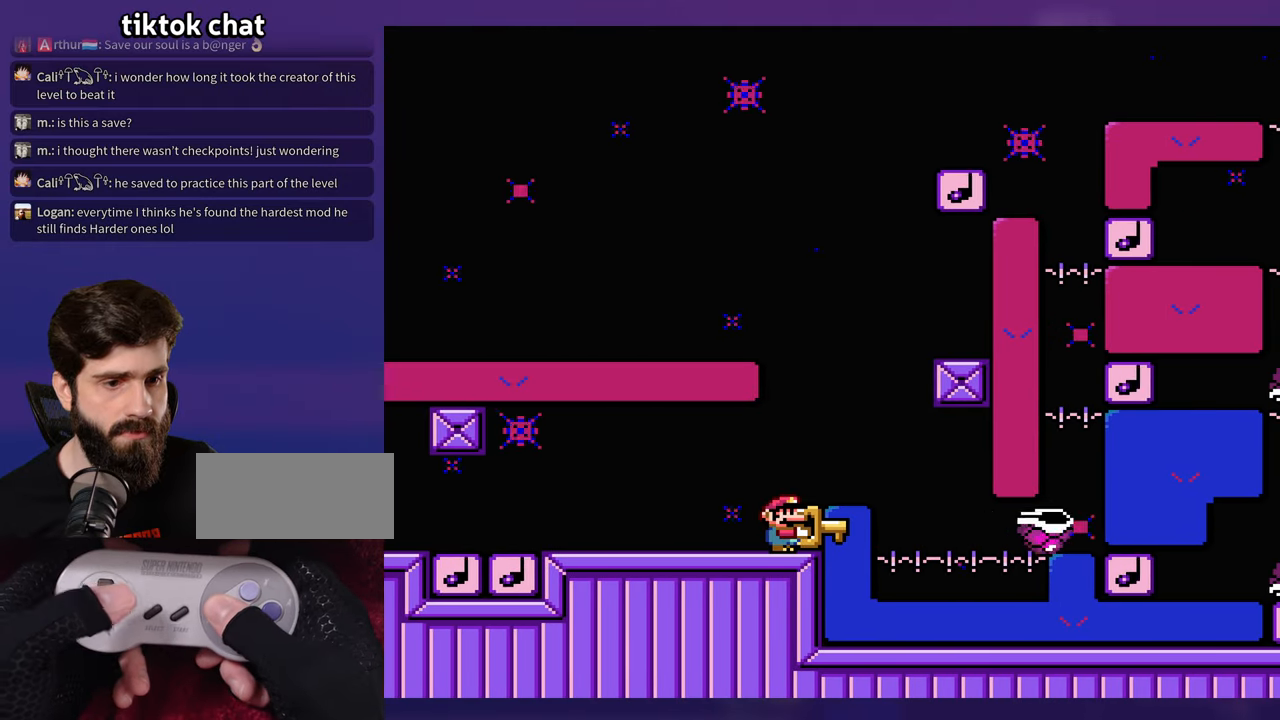
{"buttons": [], "events": [[266, "R1", "down"], [400, "R1", "up"]]}
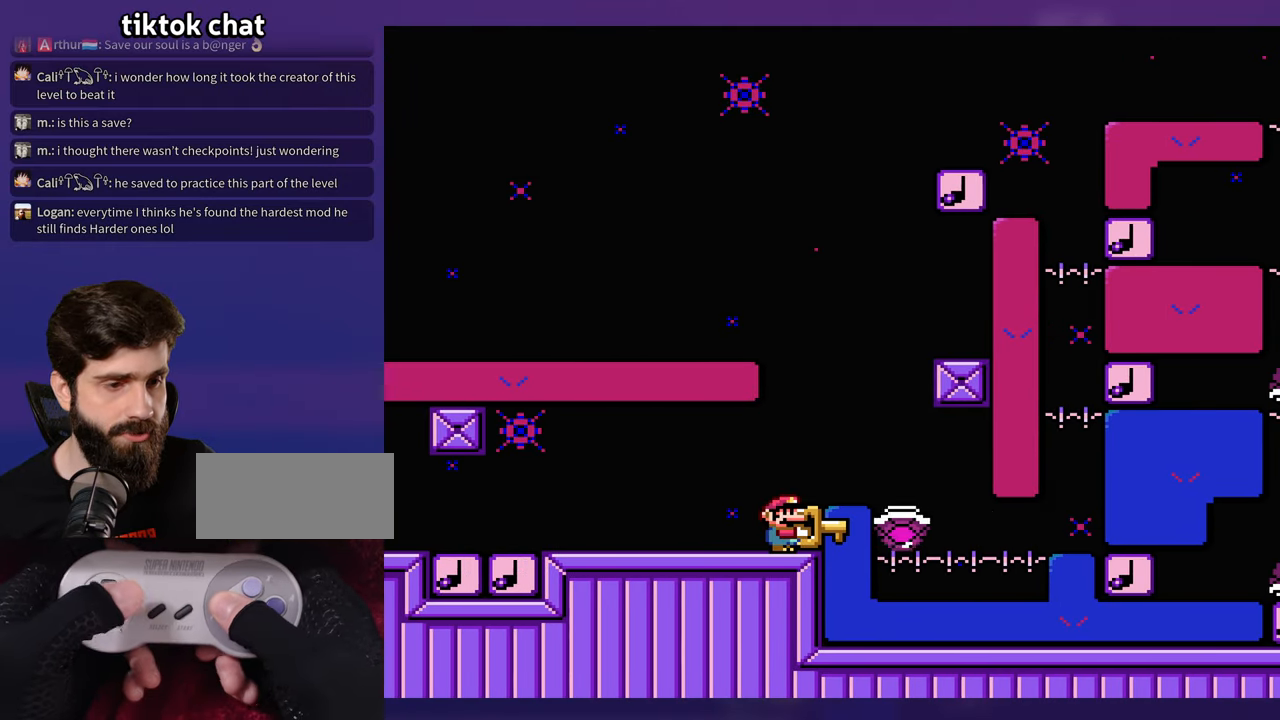
{"buttons": [], "events": []}
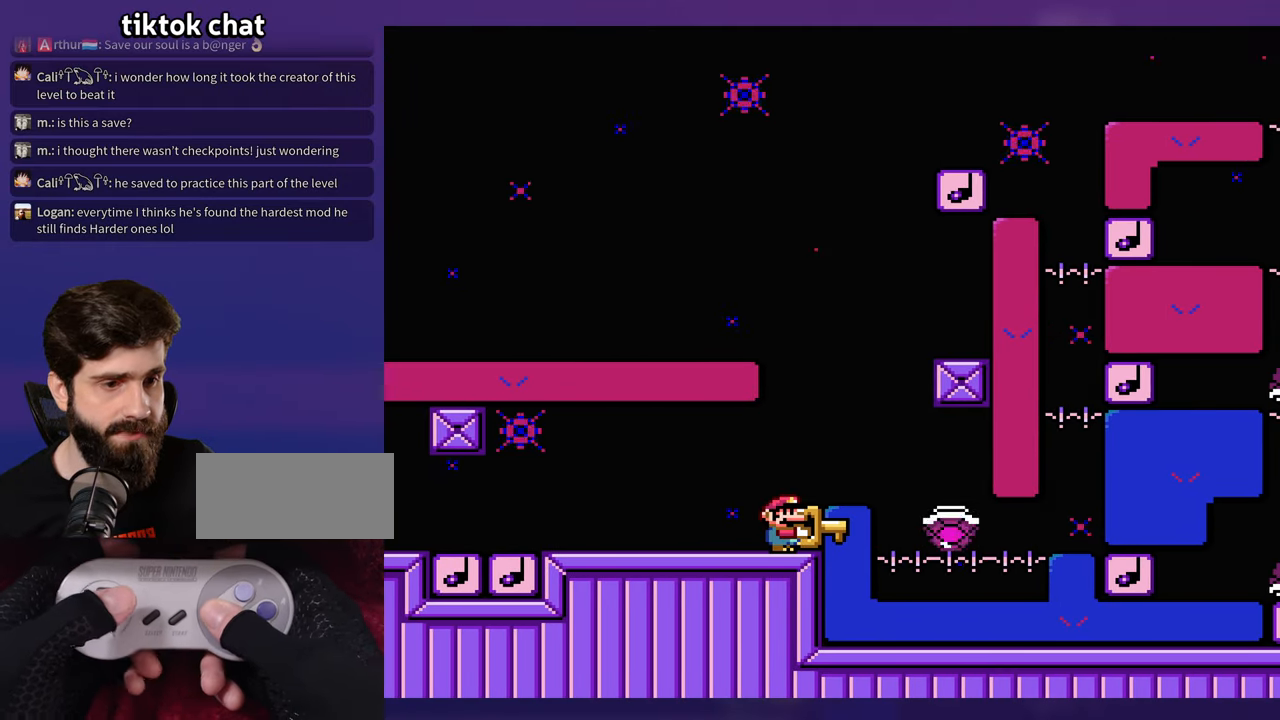
{"buttons": [], "events": []}